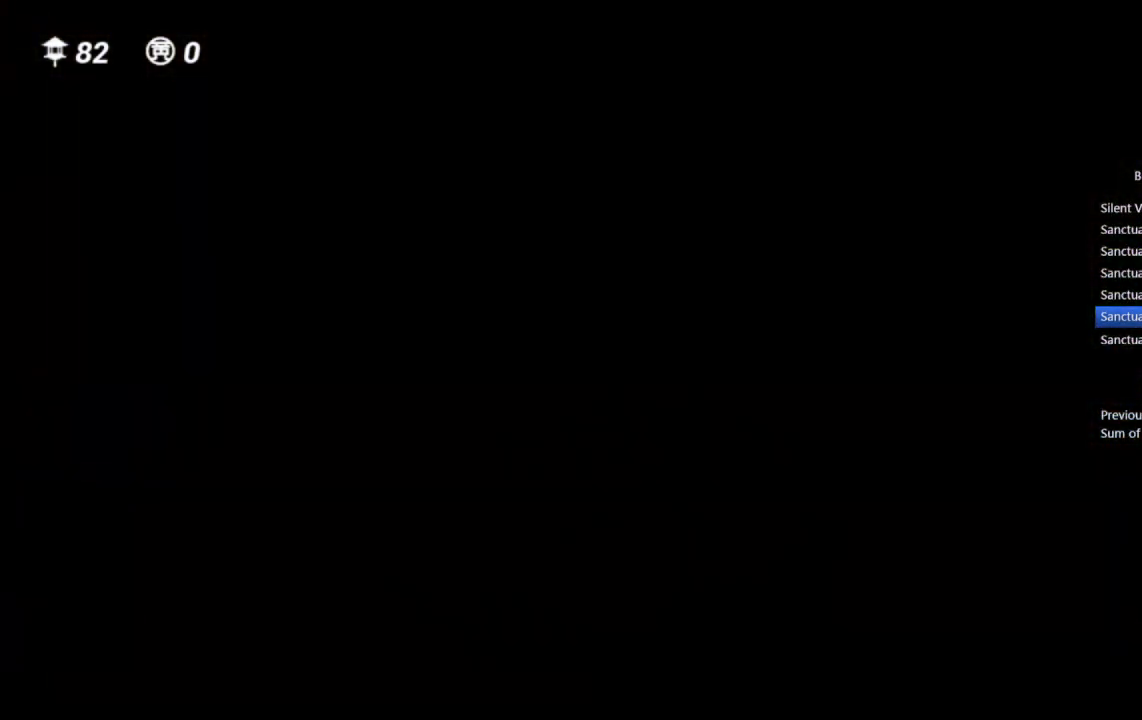
Gameplay with a controller (PlayStation layout); each line is a JSON object with the inputs held at the frame after it. "events" lists button and stick changes between this image and that frame as [ms after this image, input, new state], when the widget could be followed in between.
{"buttons": [], "left_stick": "center", "right_stick": "center", "events": []}
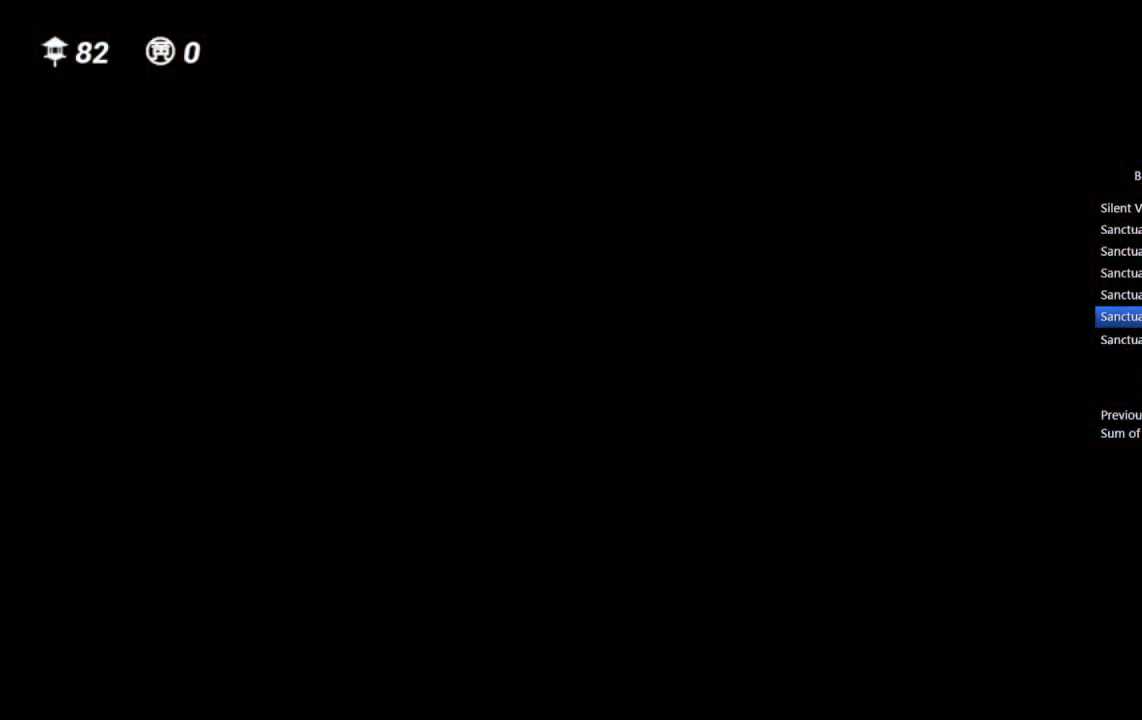
{"buttons": [], "left_stick": "up", "right_stick": "center", "events": [[233, "right_stick", "down"], [333, "left_stick", "up"], [483, "right_stick", "center"]]}
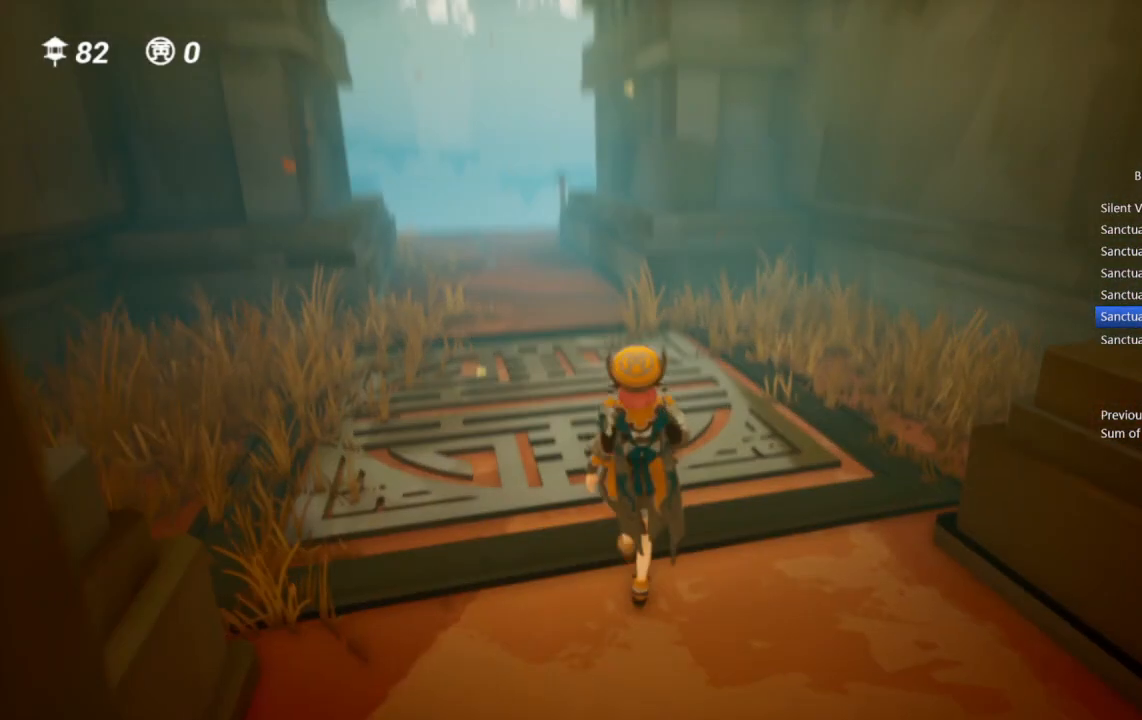
{"buttons": ["CROSS", "R1"], "left_stick": "up", "right_stick": "center", "events": [[183, "right_stick", "left"], [283, "right_stick", "center"], [400, "CROSS", "down"], [500, "R1", "down"]]}
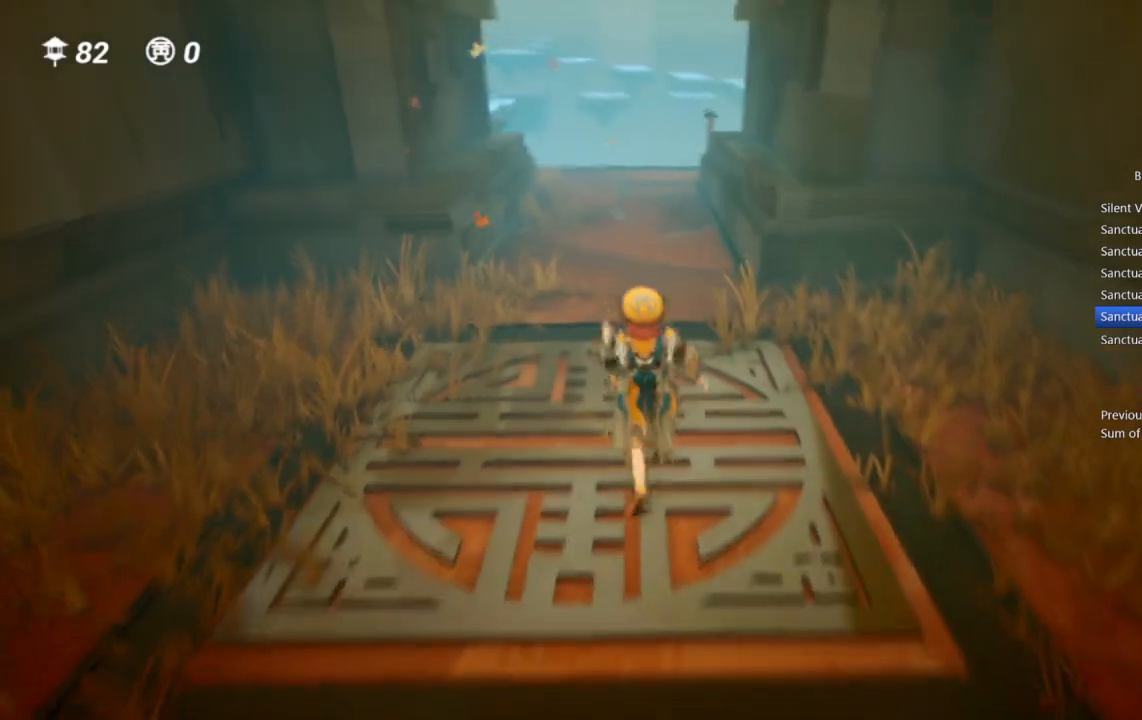
{"buttons": ["CROSS"], "left_stick": "up", "right_stick": "center", "events": [[50, "CROSS", "up"], [150, "R1", "up"], [400, "CROSS", "down"]]}
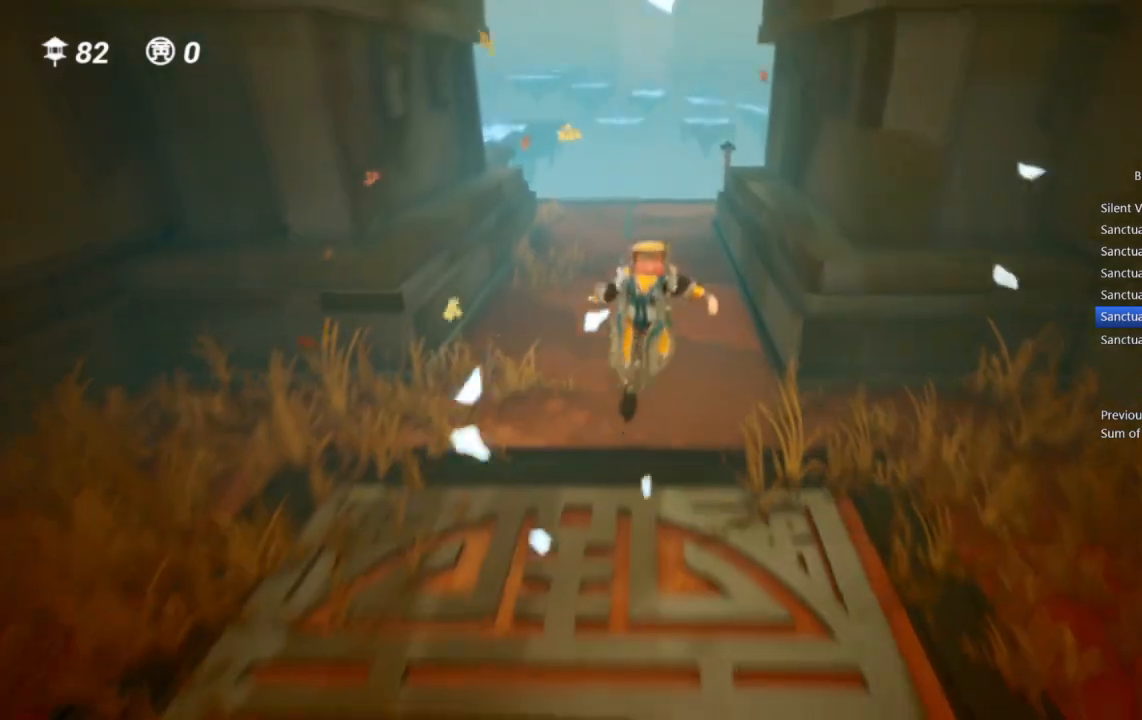
{"buttons": [], "left_stick": "up", "right_stick": "center", "events": [[50, "CROSS", "up"], [233, "R1", "down"], [233, "right_stick", "left"], [367, "right_stick", "center"], [400, "R1", "up"]]}
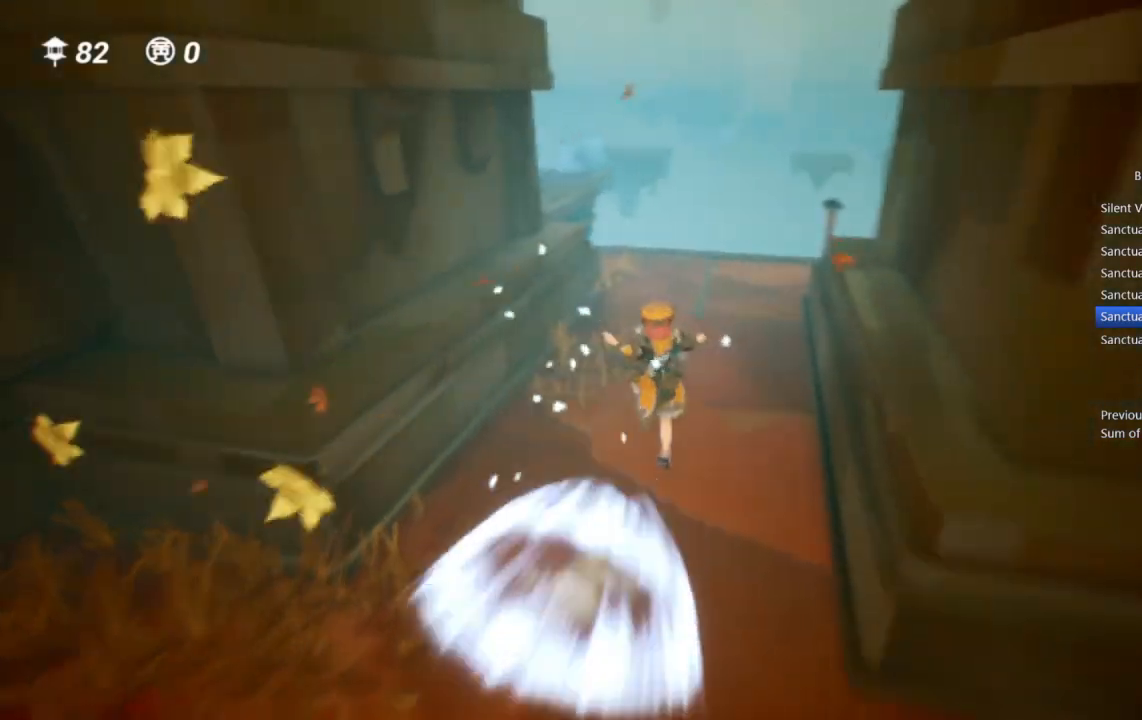
{"buttons": [], "left_stick": "up", "right_stick": "center", "events": [[267, "CROSS", "down"], [400, "CROSS", "up"]]}
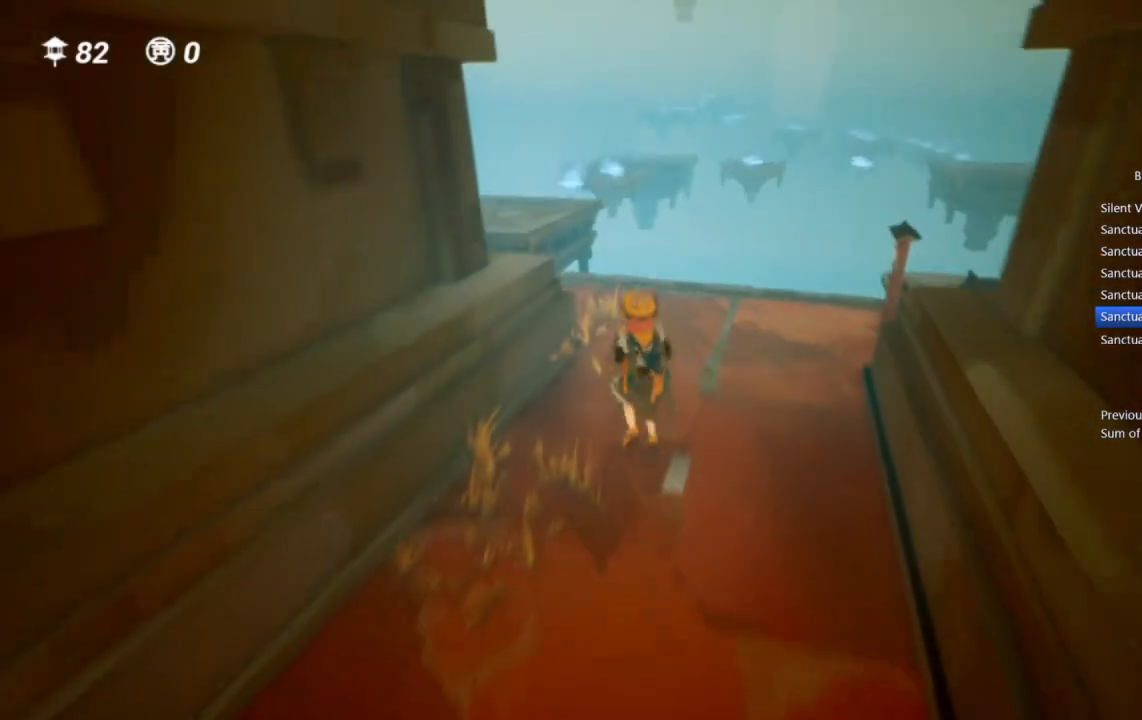
{"buttons": [], "left_stick": "up-left", "right_stick": "center", "events": [[100, "R1", "down"], [117, "left_stick", "up-left"], [150, "right_stick", "left"], [267, "R1", "up"], [367, "right_stick", "center"]]}
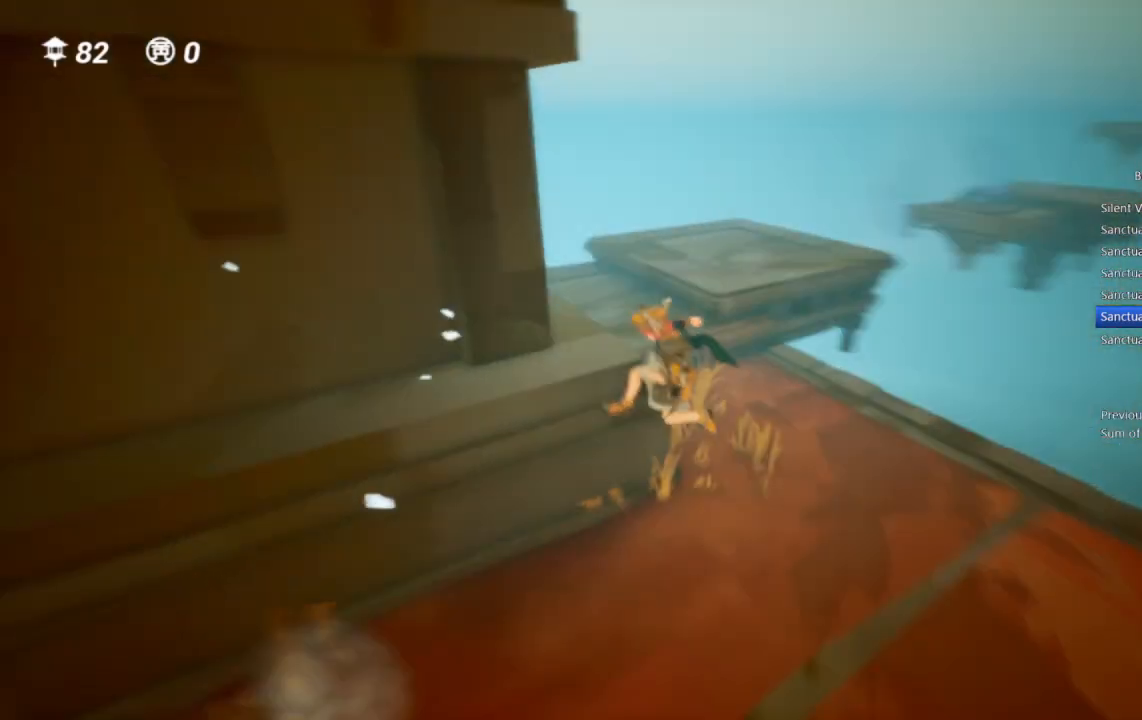
{"buttons": [], "left_stick": "up", "right_stick": "center", "events": [[233, "left_stick", "up"]]}
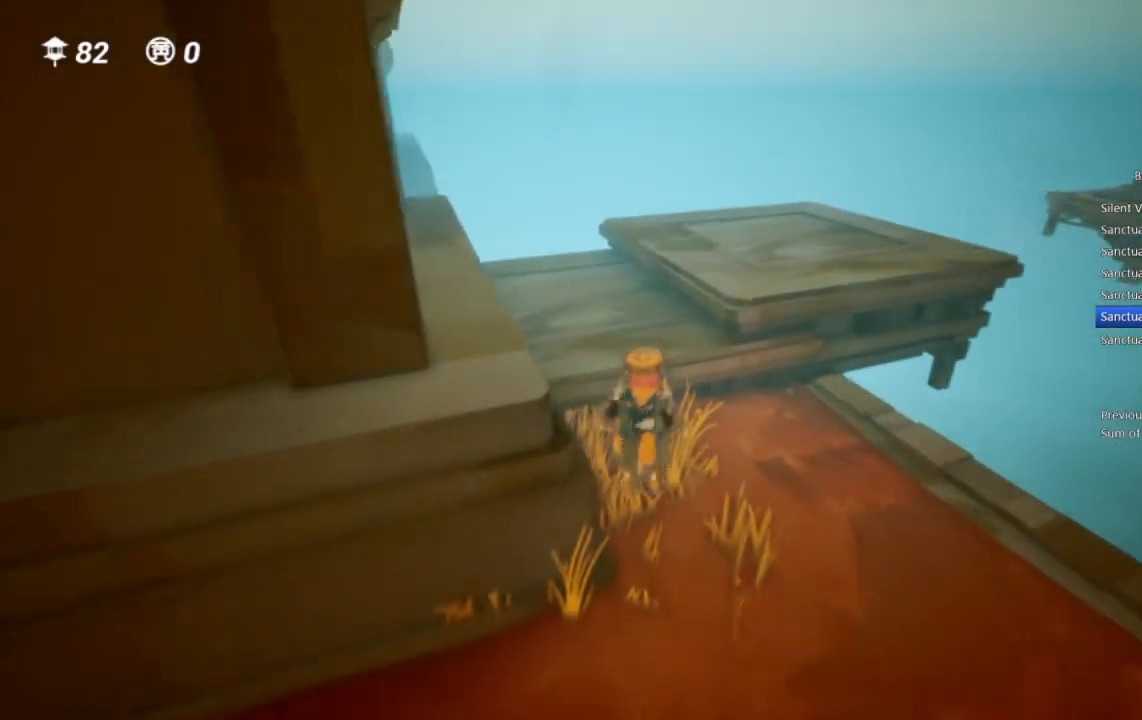
{"buttons": [], "left_stick": "up-right", "right_stick": "right", "events": [[17, "CROSS", "down"], [233, "left_stick", "up-right"], [333, "CROSS", "up"], [450, "right_stick", "right"]]}
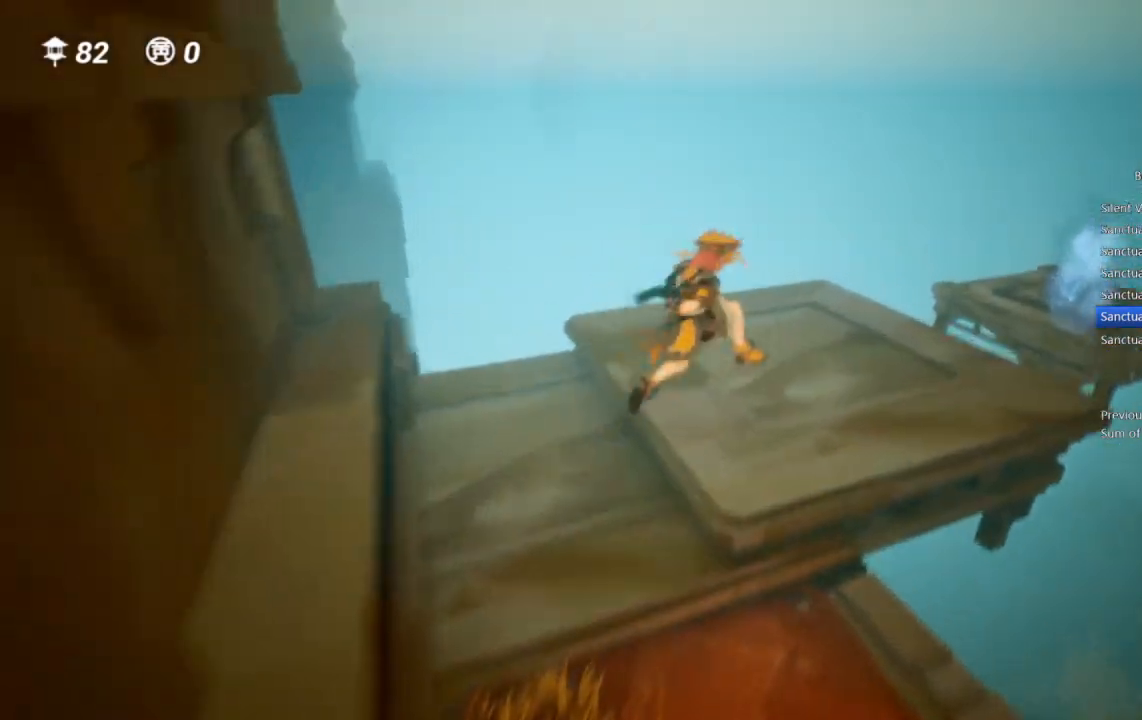
{"buttons": [], "left_stick": "up", "right_stick": "center", "events": [[100, "left_stick", "up"], [200, "right_stick", "center"]]}
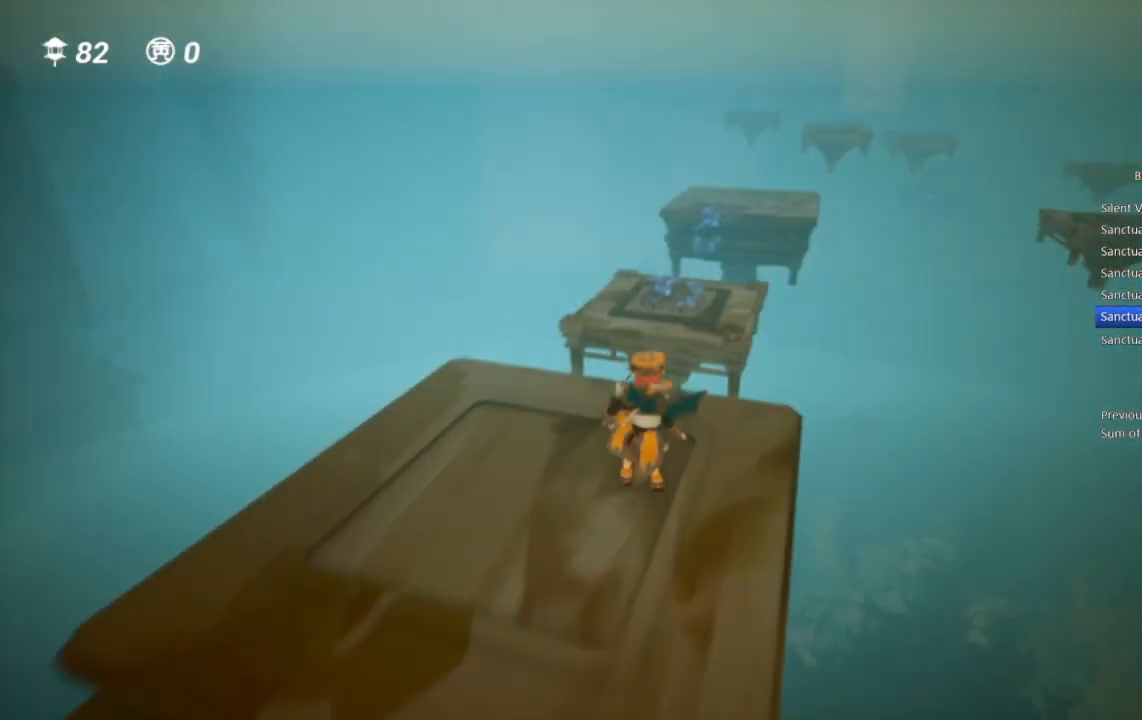
{"buttons": [], "left_stick": "center", "right_stick": "center", "events": [[33, "left_stick", "center"]]}
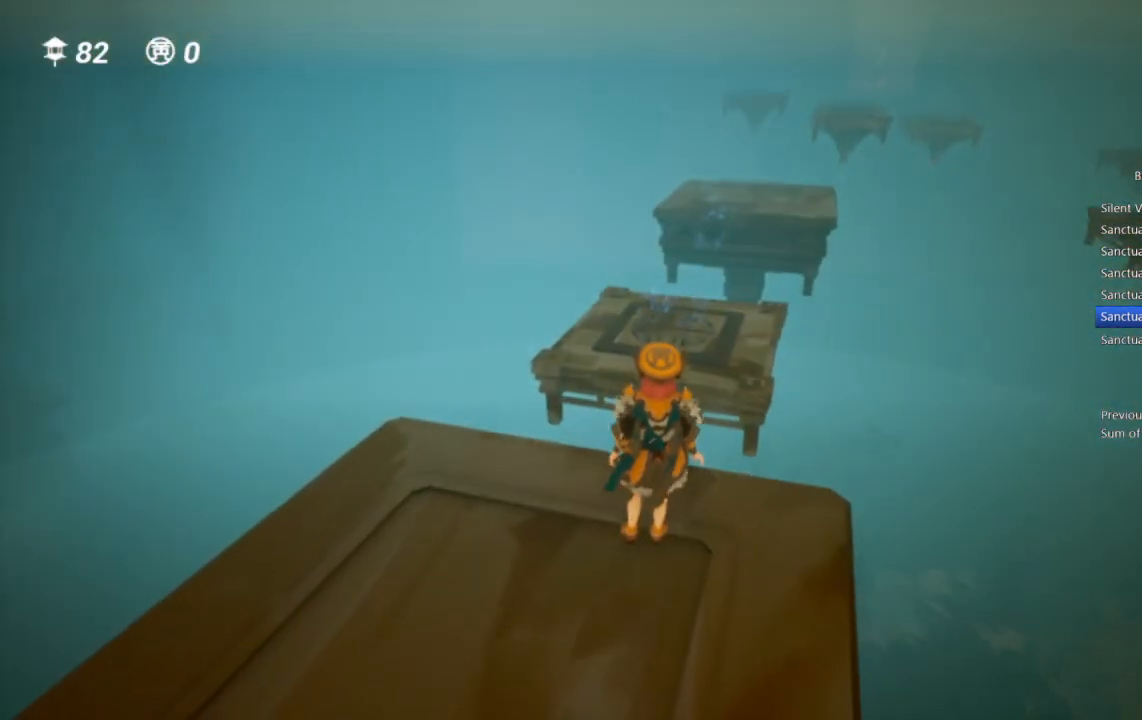
{"buttons": [], "left_stick": "down-left", "right_stick": "center", "events": [[283, "left_stick", "down-left"]]}
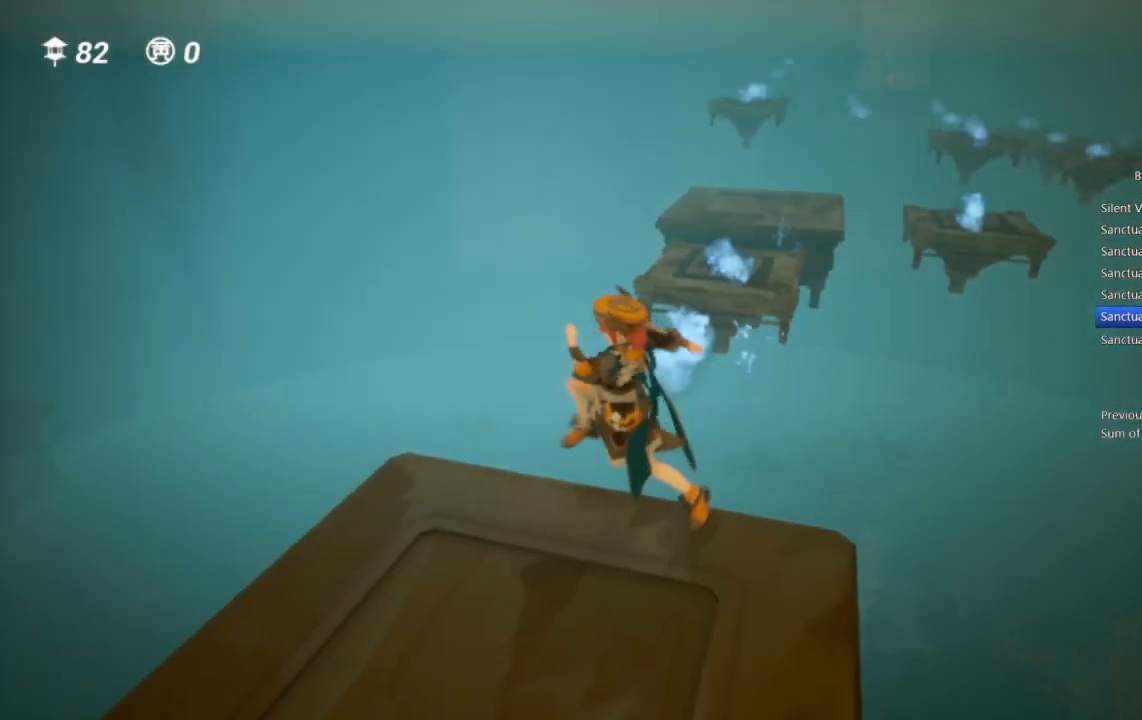
{"buttons": [], "left_stick": "up-right", "right_stick": "center", "events": [[100, "left_stick", "up"], [183, "right_stick", "right"], [233, "left_stick", "center"], [267, "right_stick", "center"], [400, "left_stick", "up-right"]]}
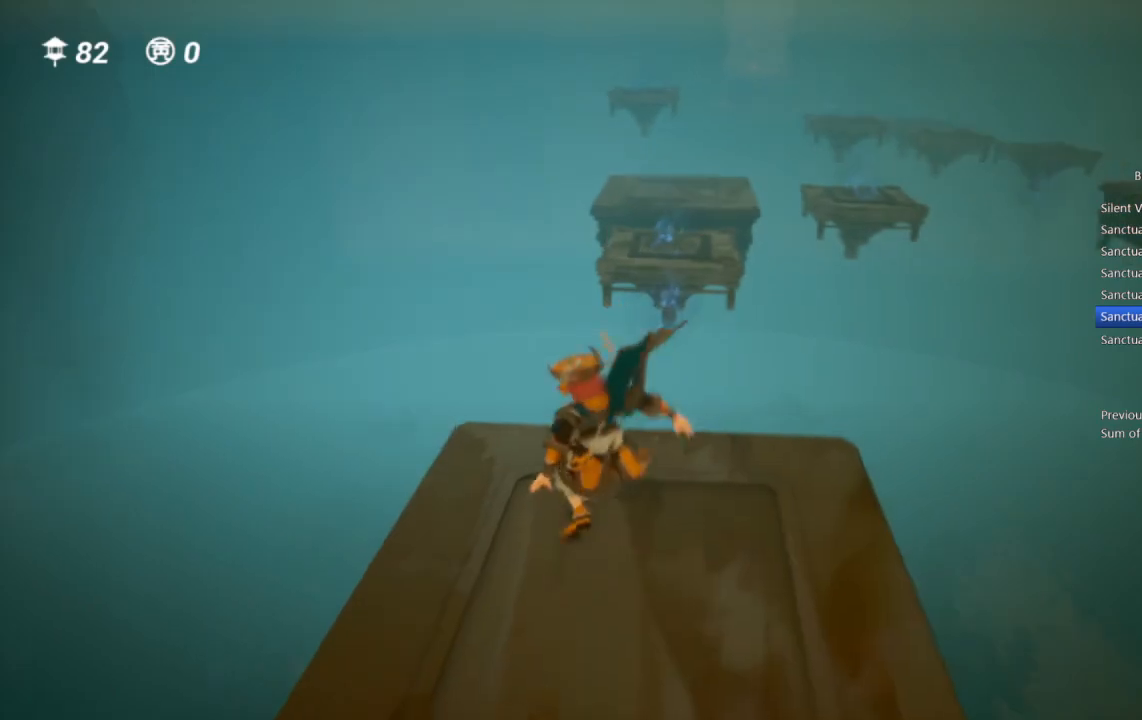
{"buttons": [], "left_stick": "up", "right_stick": "center", "events": [[100, "left_stick", "up"], [233, "CROSS", "down"], [417, "CROSS", "up"]]}
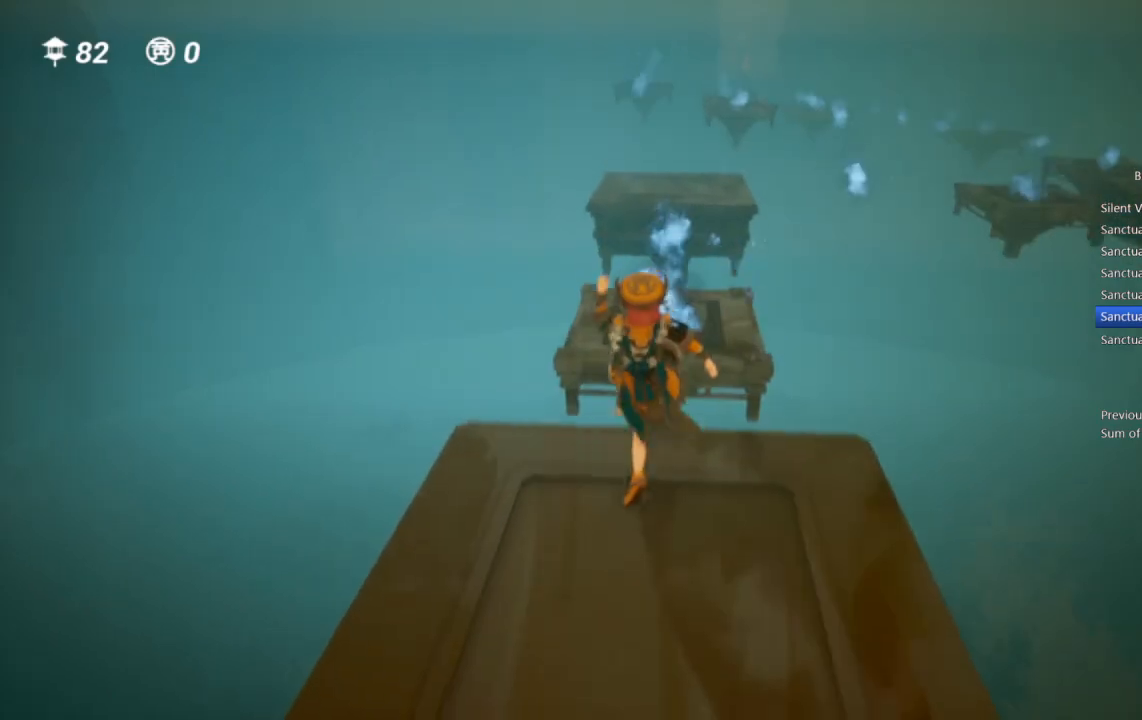
{"buttons": [], "left_stick": "up", "right_stick": "center", "events": [[100, "R1", "down"], [233, "R1", "up"], [300, "right_stick", "right"], [367, "right_stick", "center"]]}
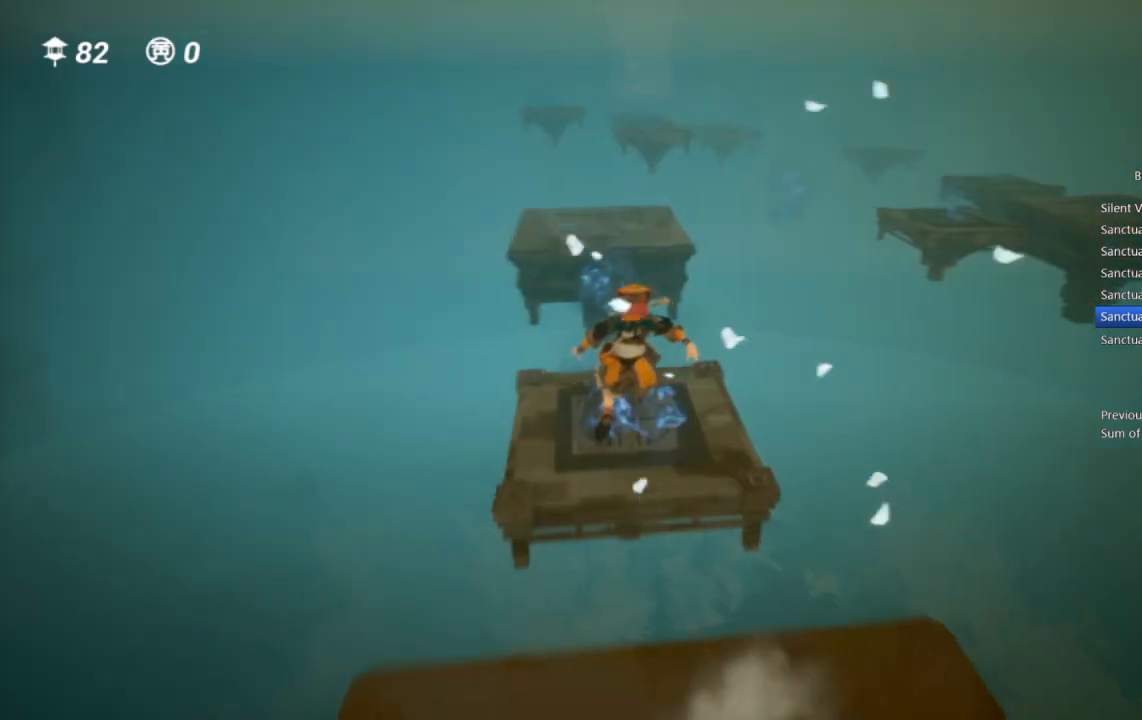
{"buttons": [], "left_stick": "up", "right_stick": "center", "events": [[133, "left_stick", "center"], [267, "left_stick", "up"], [283, "CROSS", "down"], [417, "CROSS", "up"]]}
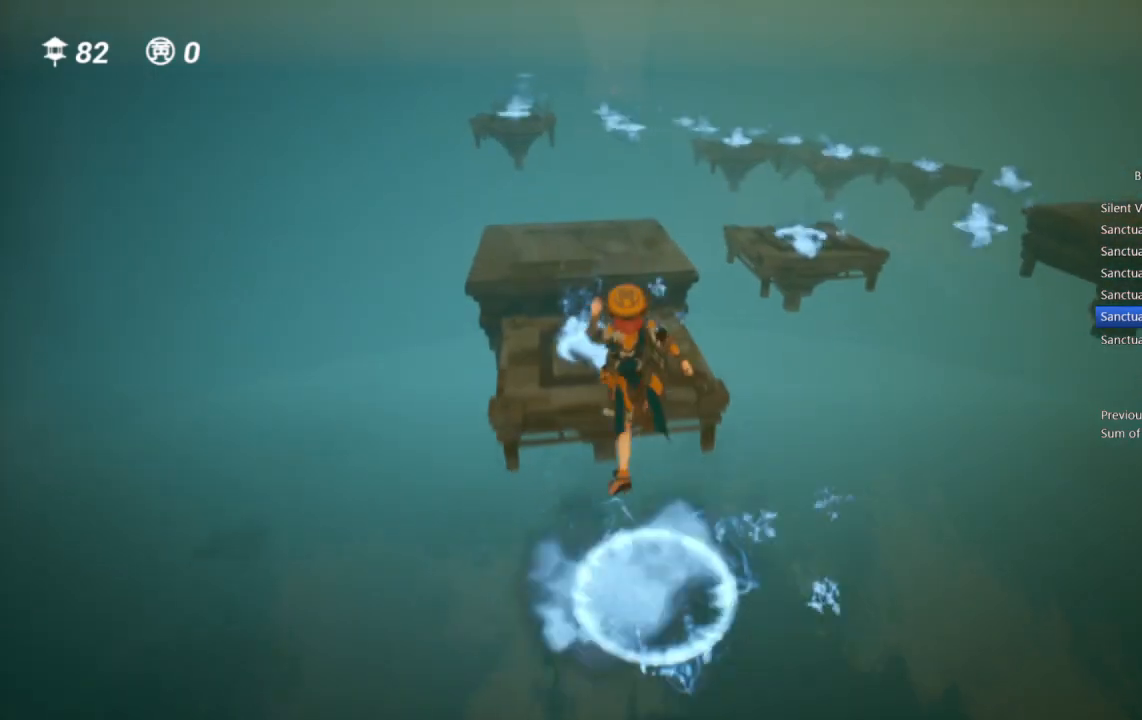
{"buttons": [], "left_stick": "up", "right_stick": "center", "events": [[33, "R1", "down"], [150, "R1", "up"]]}
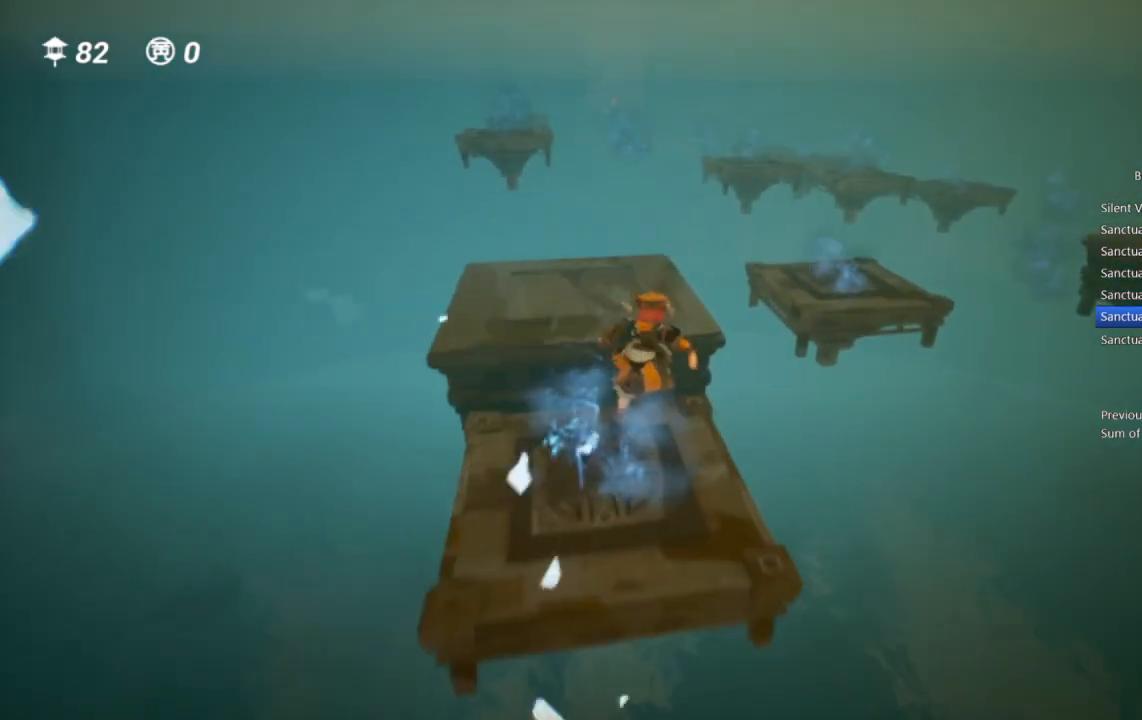
{"buttons": [], "left_stick": "center", "right_stick": "right", "events": [[33, "CROSS", "down"], [200, "CROSS", "up"], [450, "right_stick", "right"], [483, "left_stick", "center"]]}
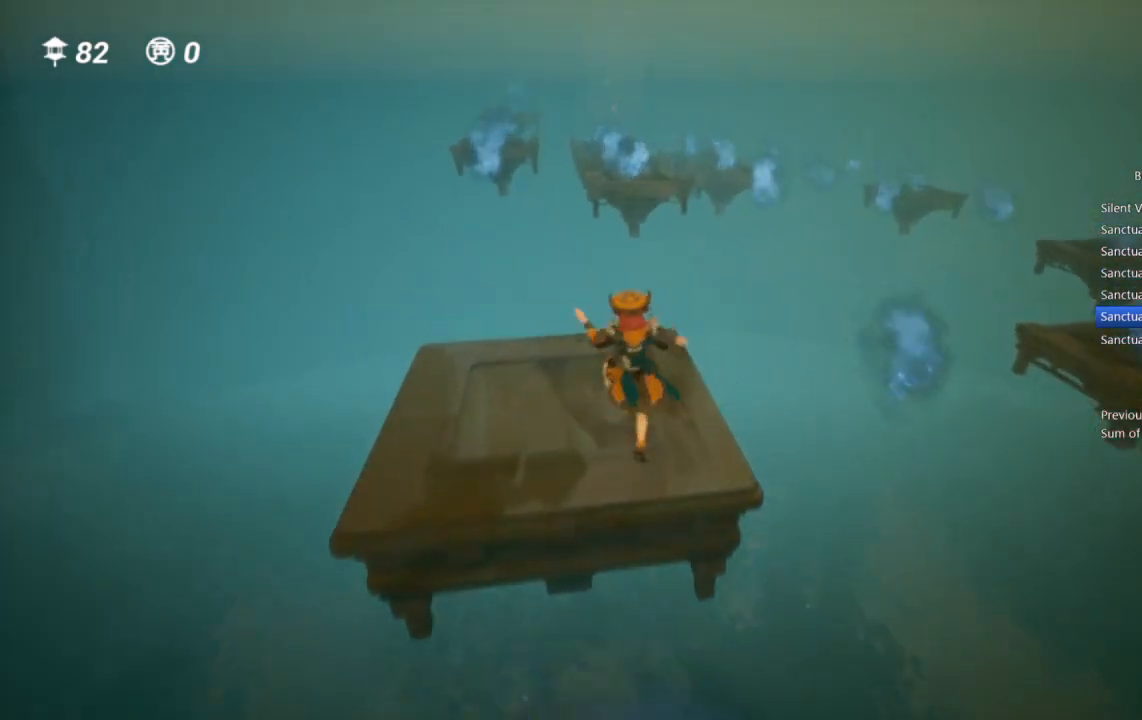
{"buttons": ["CROSS"], "left_stick": "up-right", "right_stick": "center", "events": [[217, "right_stick", "center"], [333, "left_stick", "up-right"], [500, "CROSS", "down"]]}
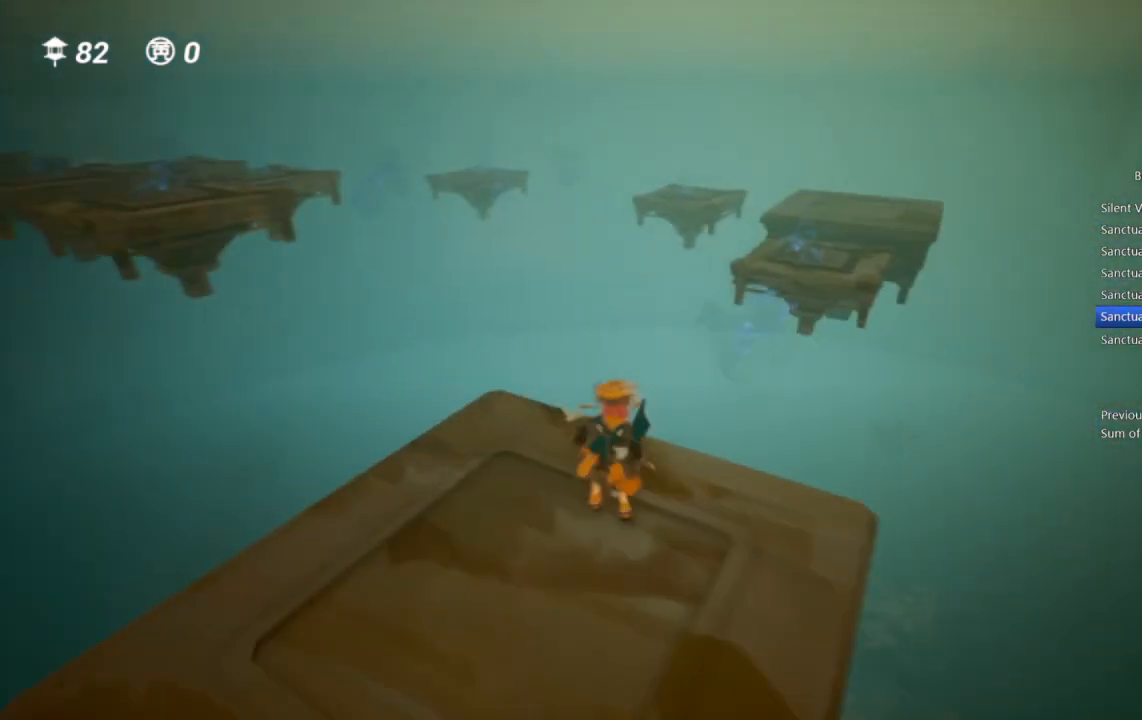
{"buttons": [], "left_stick": "up", "right_stick": "center", "events": [[167, "CROSS", "up"], [267, "left_stick", "up"]]}
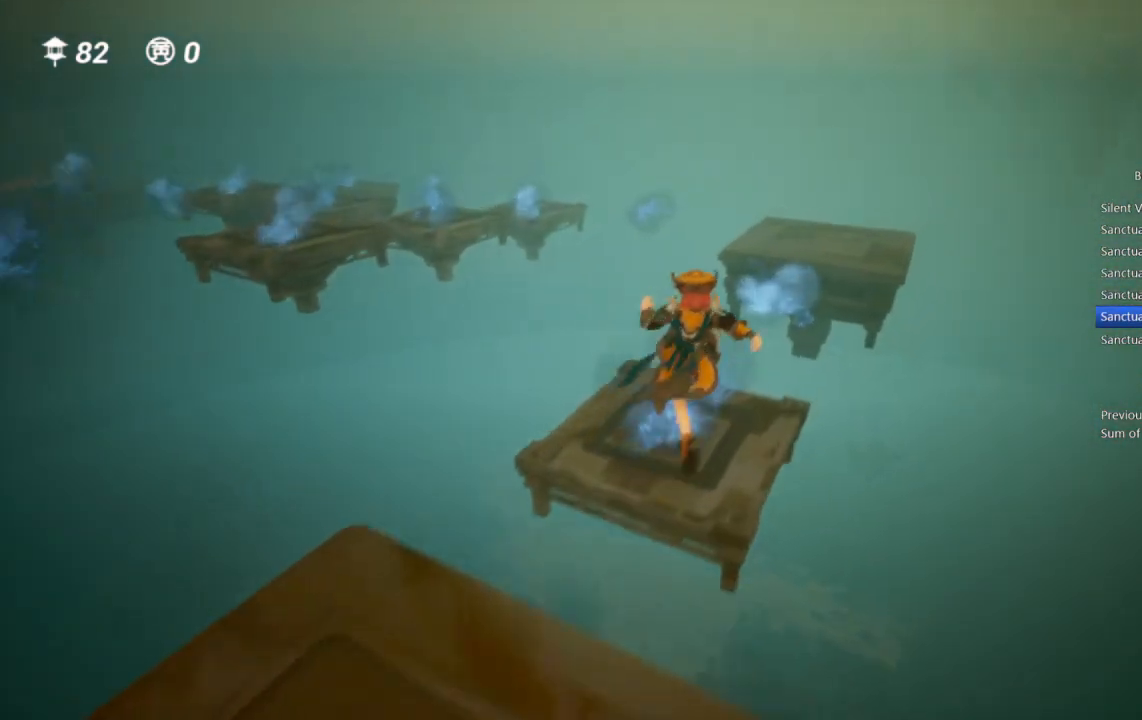
{"buttons": ["CROSS"], "left_stick": "up", "right_stick": "center", "events": [[17, "left_stick", "center"], [333, "left_stick", "up"], [467, "CROSS", "down"]]}
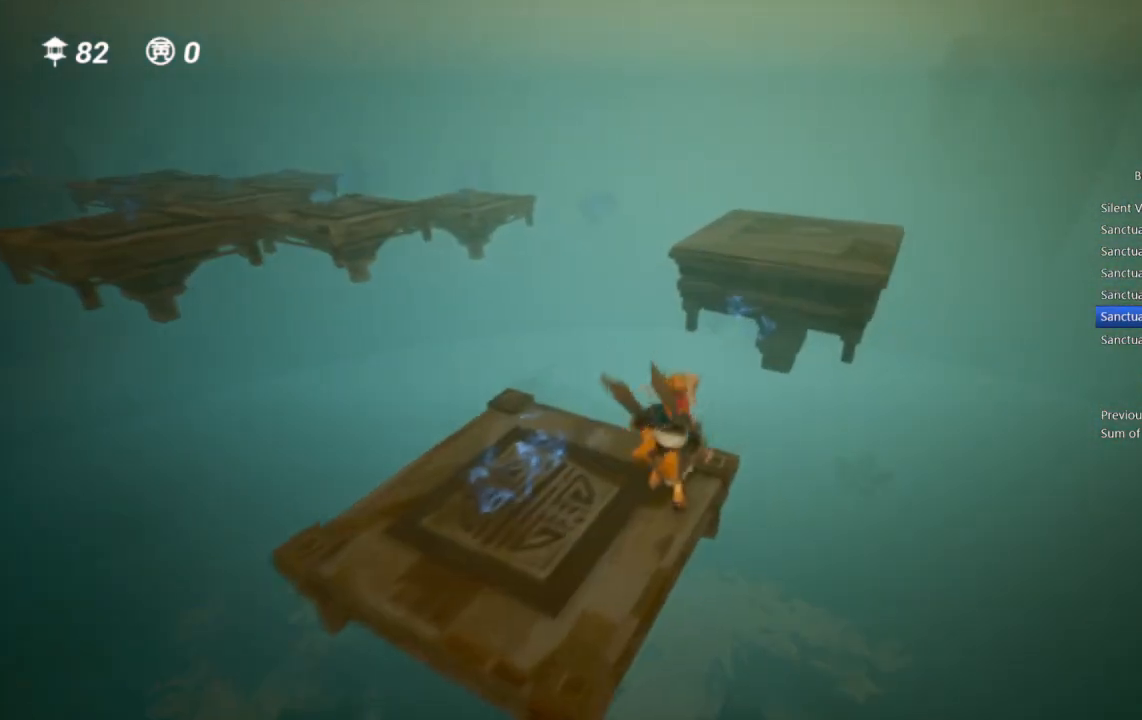
{"buttons": [], "left_stick": "up", "right_stick": "center", "events": [[150, "CROSS", "up"], [183, "R1", "down"], [317, "R1", "up"]]}
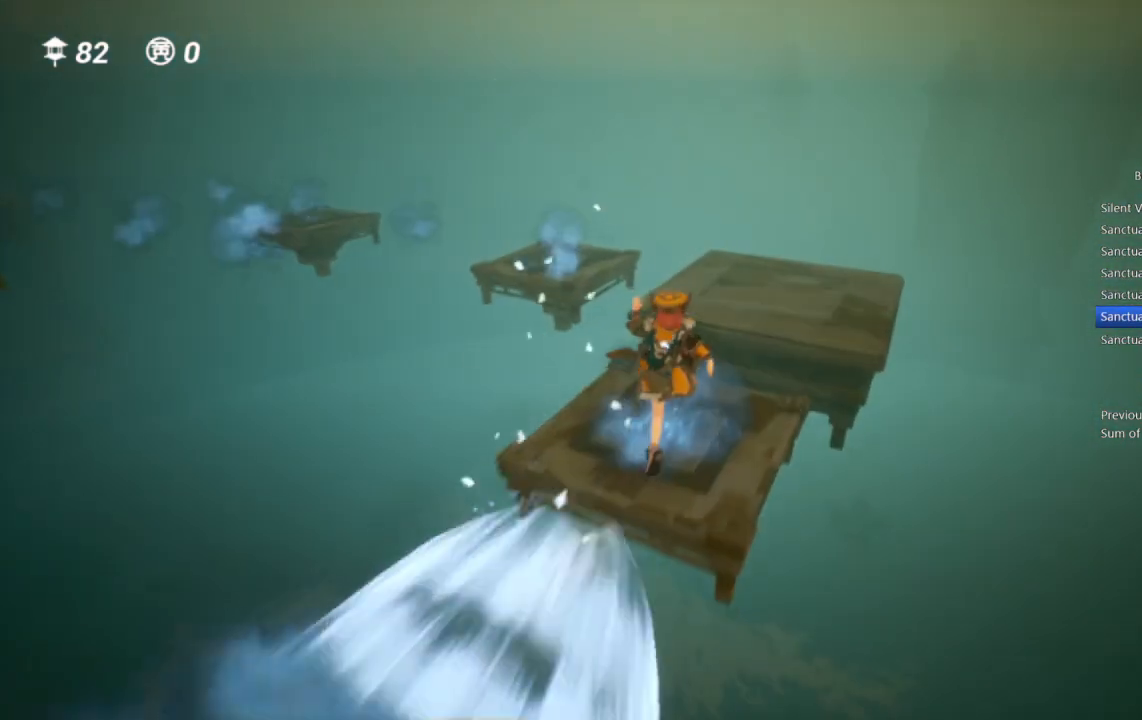
{"buttons": [], "left_stick": "up", "right_stick": "left", "events": [[83, "CROSS", "down"], [233, "CROSS", "up"], [467, "right_stick", "left"]]}
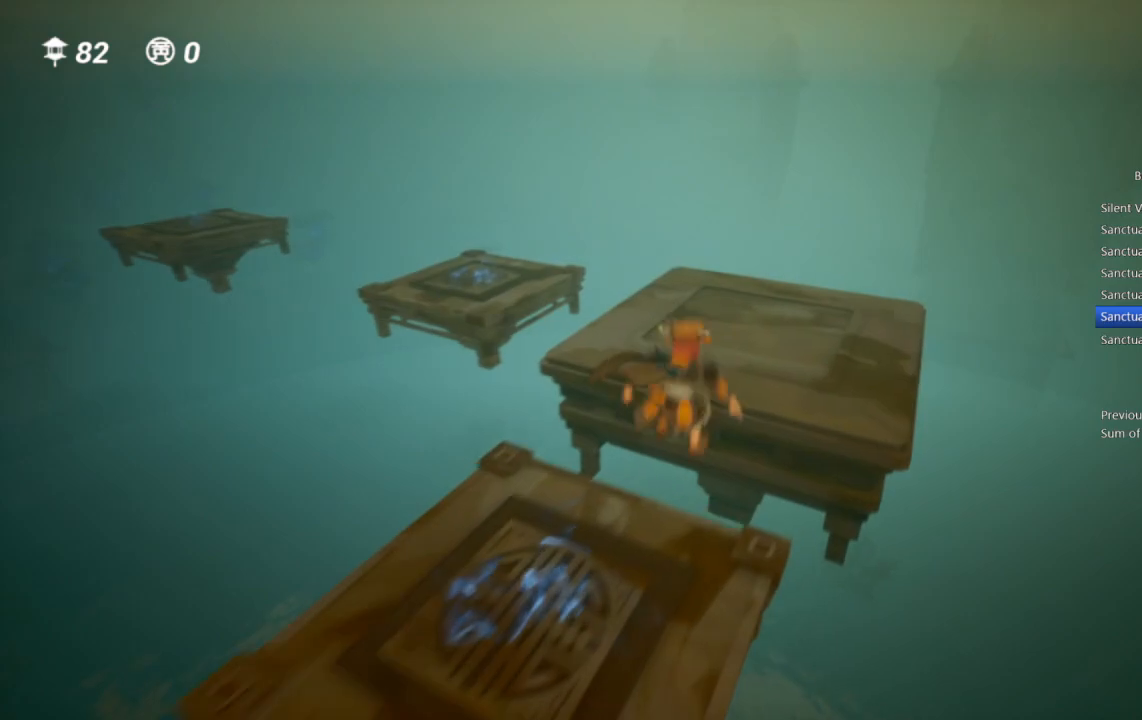
{"buttons": [], "left_stick": "up", "right_stick": "center", "events": [[17, "right_stick", "center"], [83, "CROSS", "down"], [183, "R1", "down"], [267, "CROSS", "up"], [317, "R1", "up"]]}
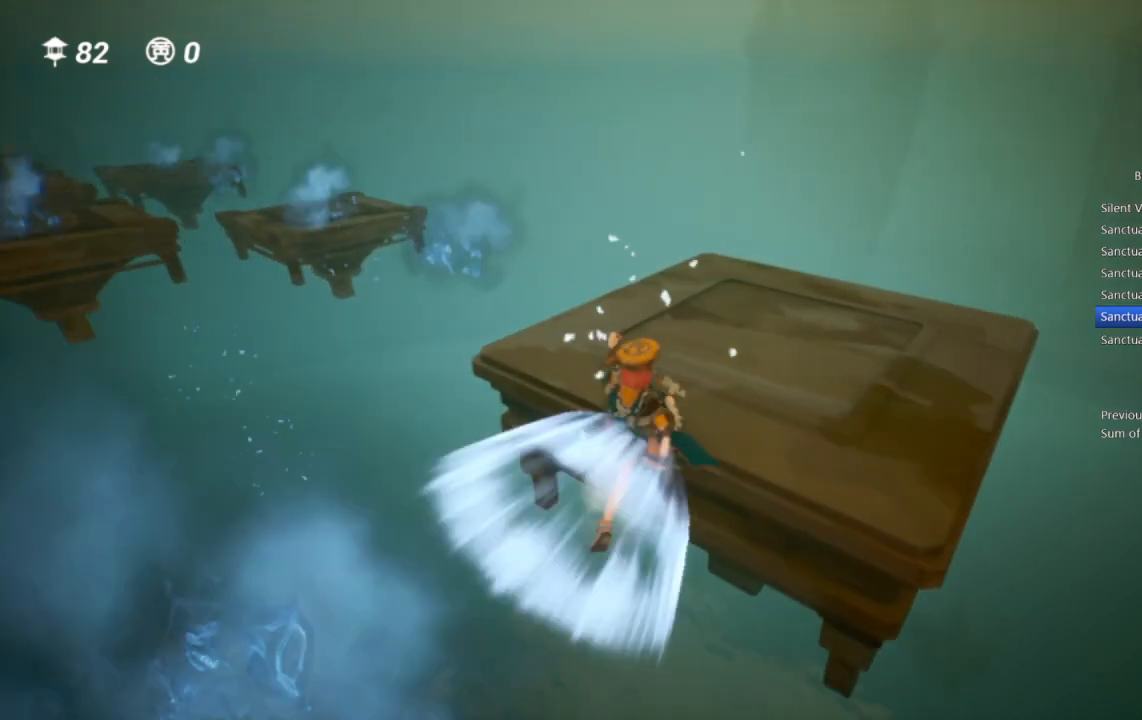
{"buttons": [], "left_stick": "center", "right_stick": "center", "events": [[67, "TRIANGLE", "down"], [183, "TRIANGLE", "up"], [183, "left_stick", "up-right"], [350, "left_stick", "center"]]}
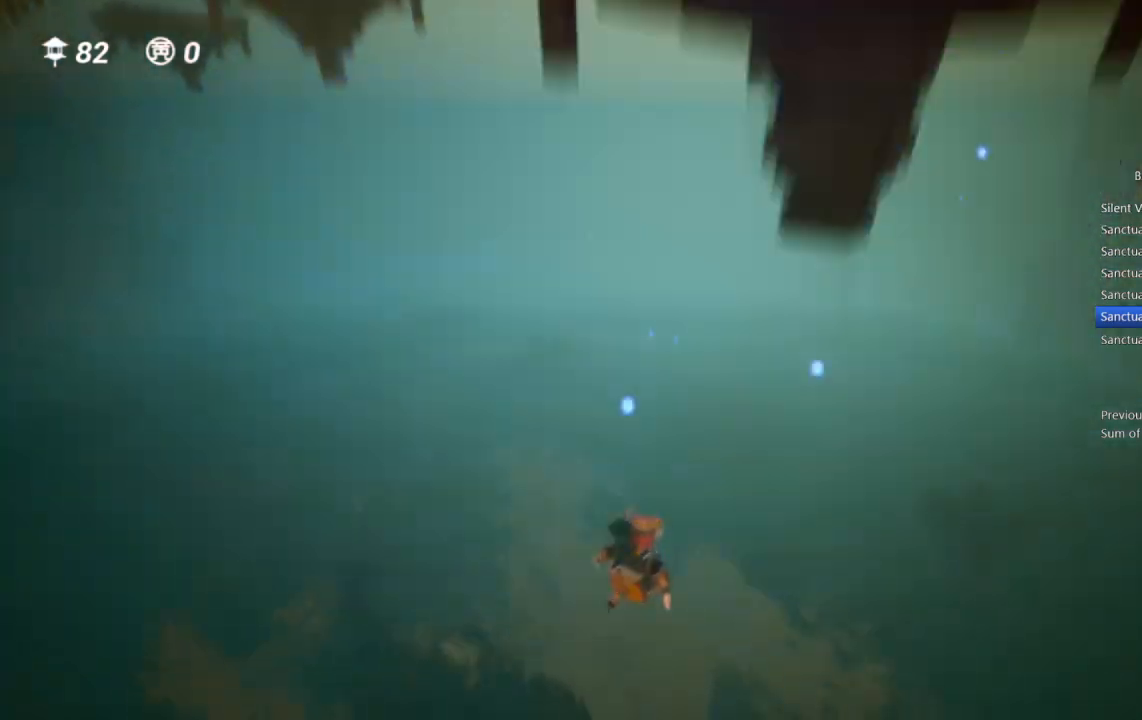
{"buttons": [], "left_stick": "center", "right_stick": "center", "events": []}
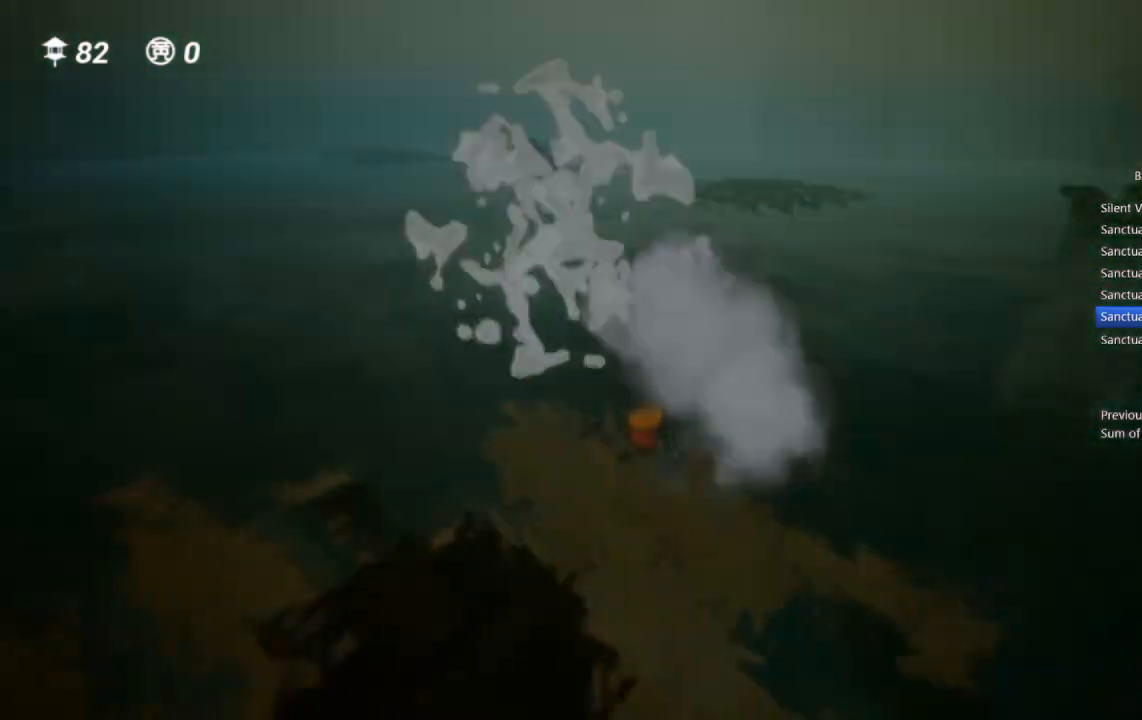
{"buttons": [], "left_stick": "center", "right_stick": "center", "events": []}
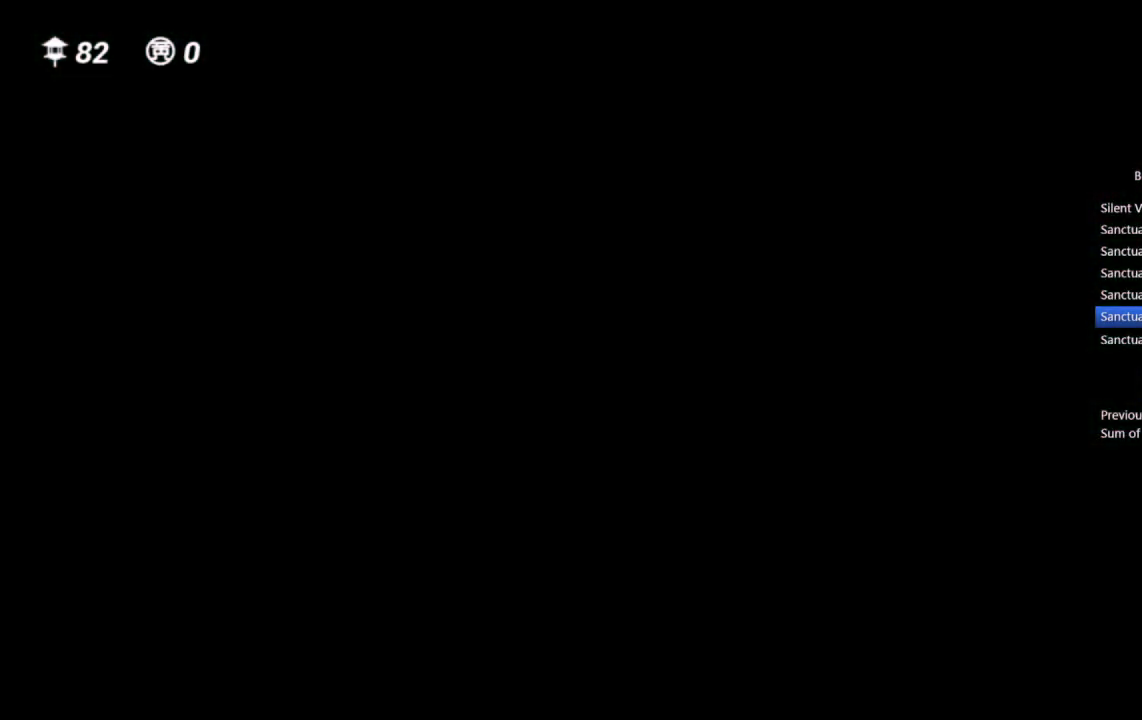
{"buttons": [], "left_stick": "center", "right_stick": "center", "events": []}
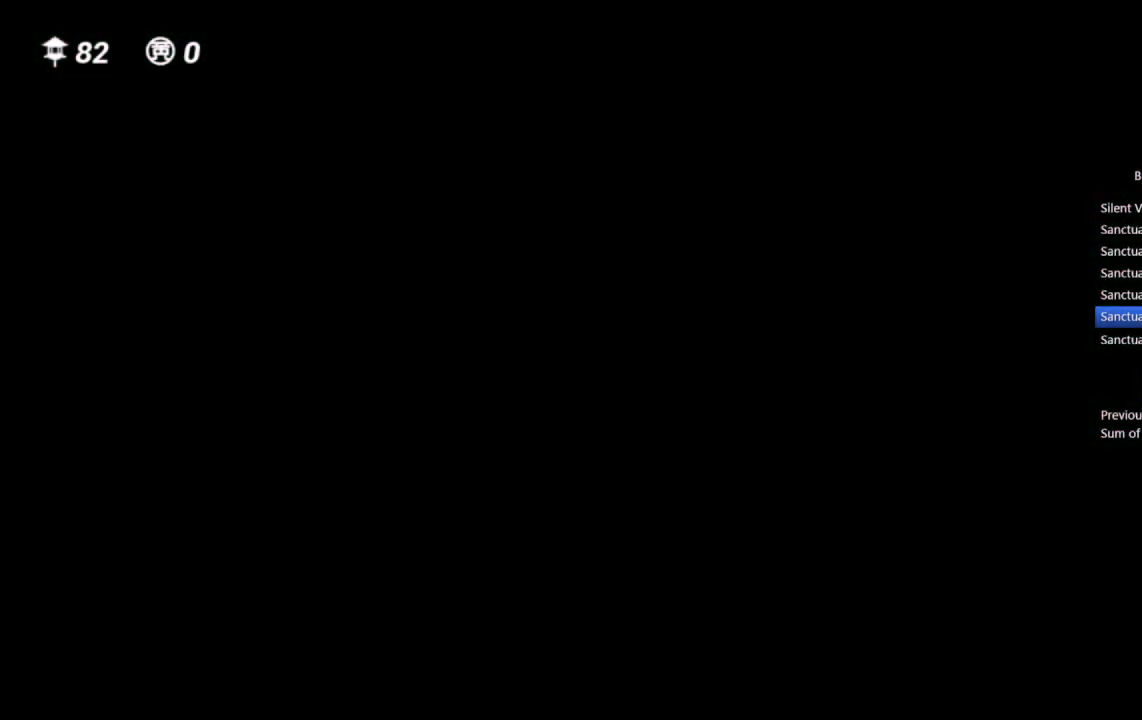
{"buttons": [], "left_stick": "center", "right_stick": "center", "events": []}
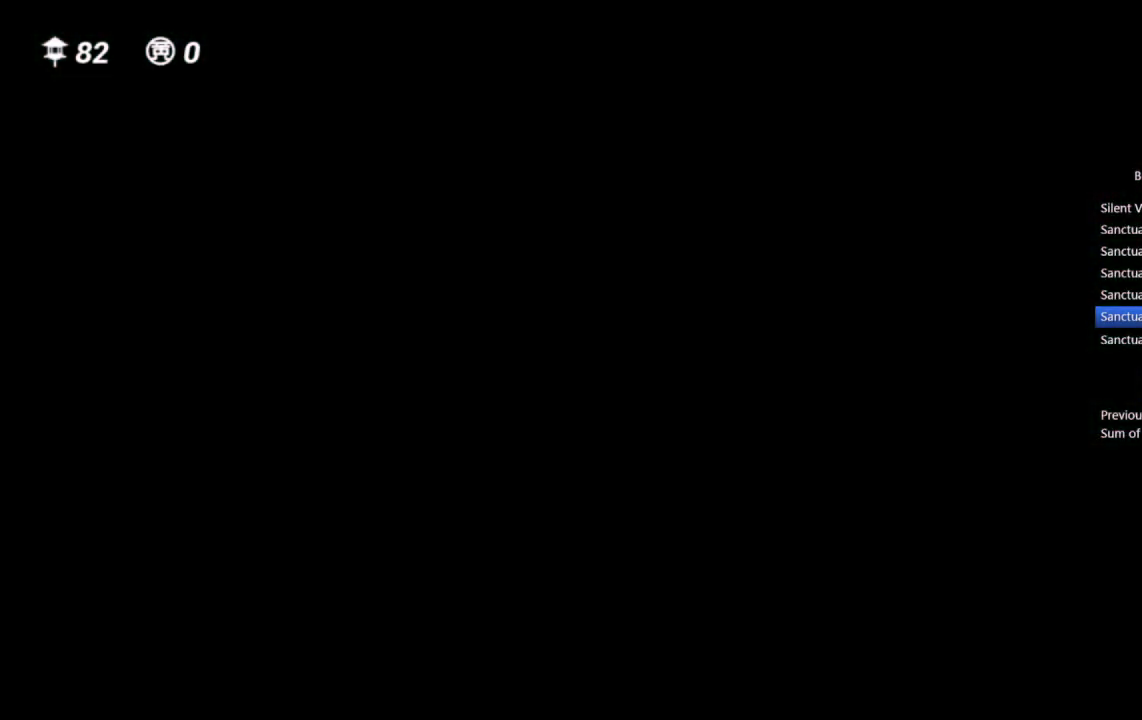
{"buttons": [], "left_stick": "center", "right_stick": "center", "events": []}
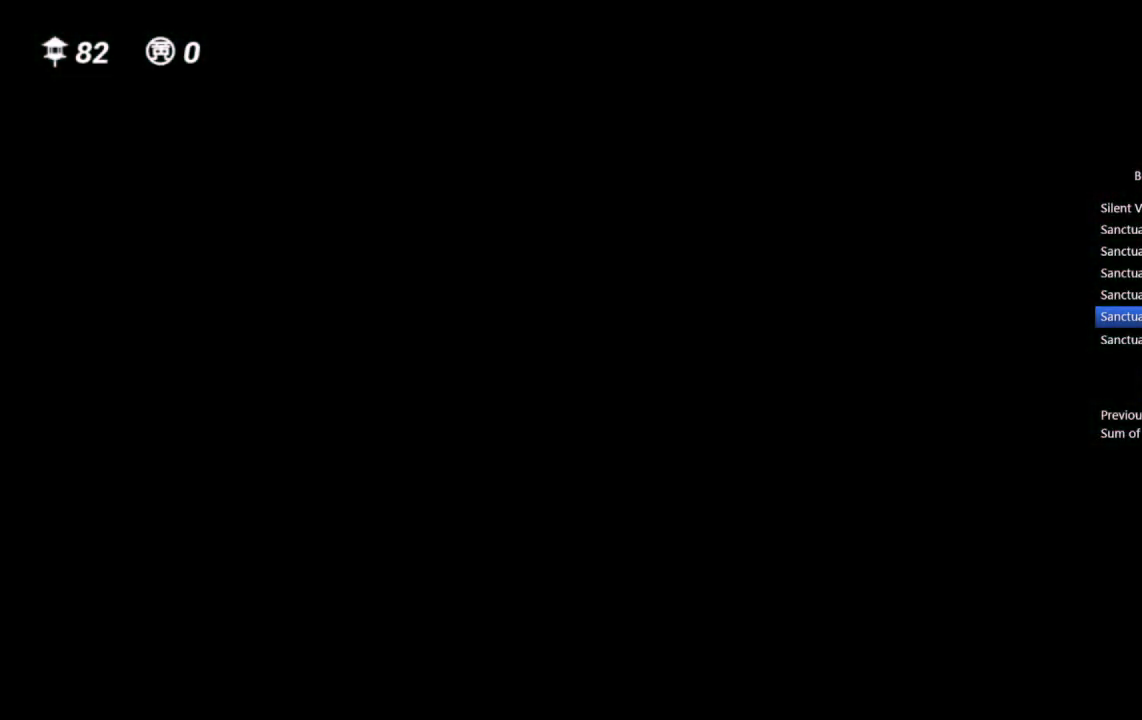
{"buttons": [], "left_stick": "up", "right_stick": "down-left", "events": [[17, "left_stick", "up"], [383, "right_stick", "down-left"]]}